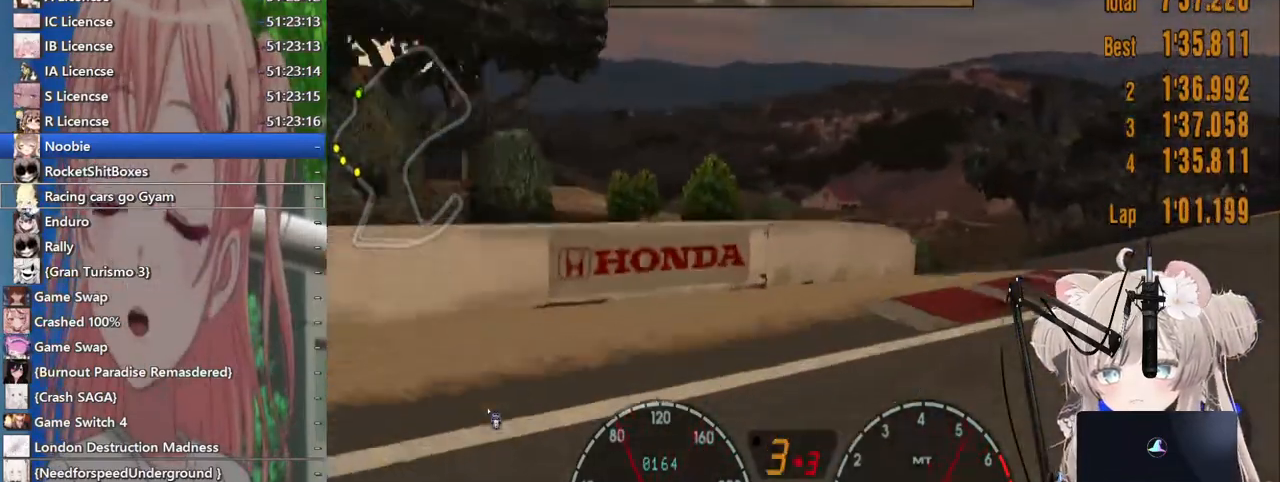
Gameplay with a controller (PlayStation layout); each line is a JSON object with the inputs held at the frame after it (dt_ms = milliseconds from this image to that frame). "events" lists button and stick changes between this image and that frame as [ms after this image, input, new state], when the widget could be followed in between. Not read: L1 R1.
{"dt_ms": 500, "buttons": ["R2"], "left_stick": "left", "right_stick": "center", "events": [[67, "R2", "down"], [217, "R2", "up"], [400, "R2", "down"]]}
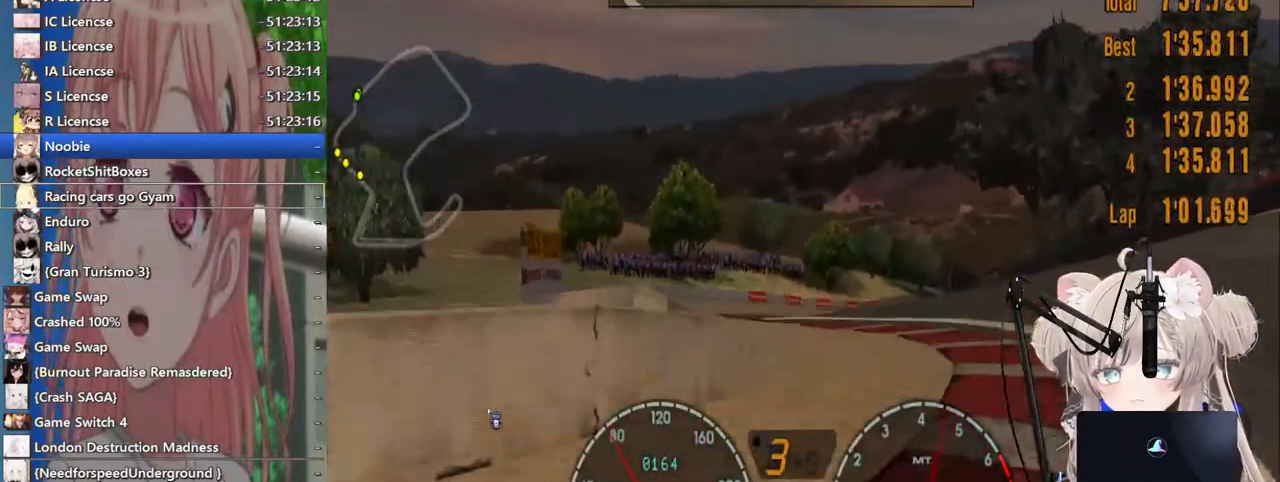
{"dt_ms": 500, "buttons": ["R2"], "left_stick": "left", "right_stick": "center", "events": []}
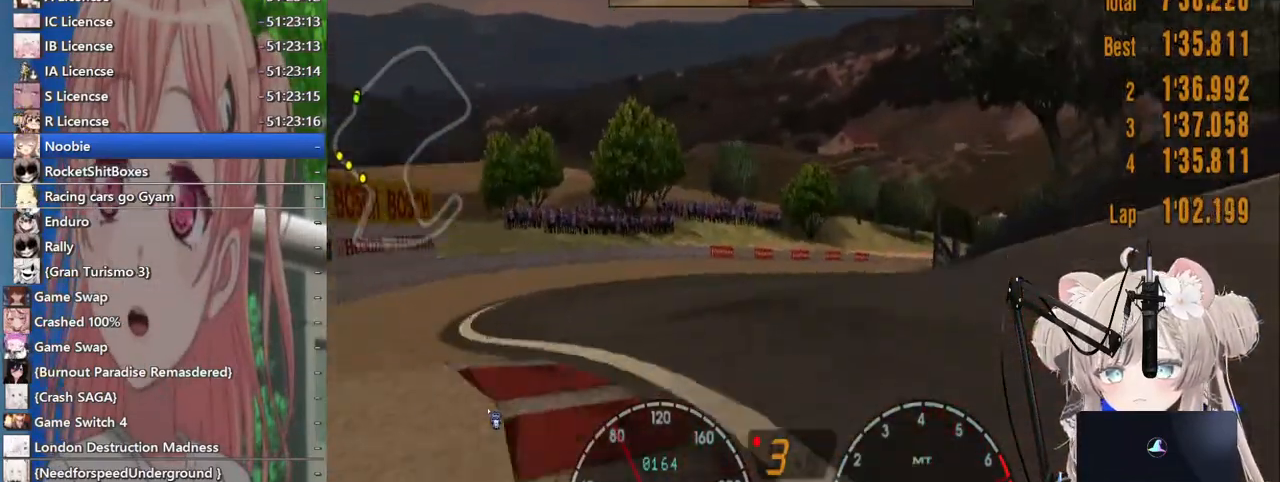
{"dt_ms": 500, "buttons": ["R2"], "left_stick": "left", "right_stick": "center", "events": []}
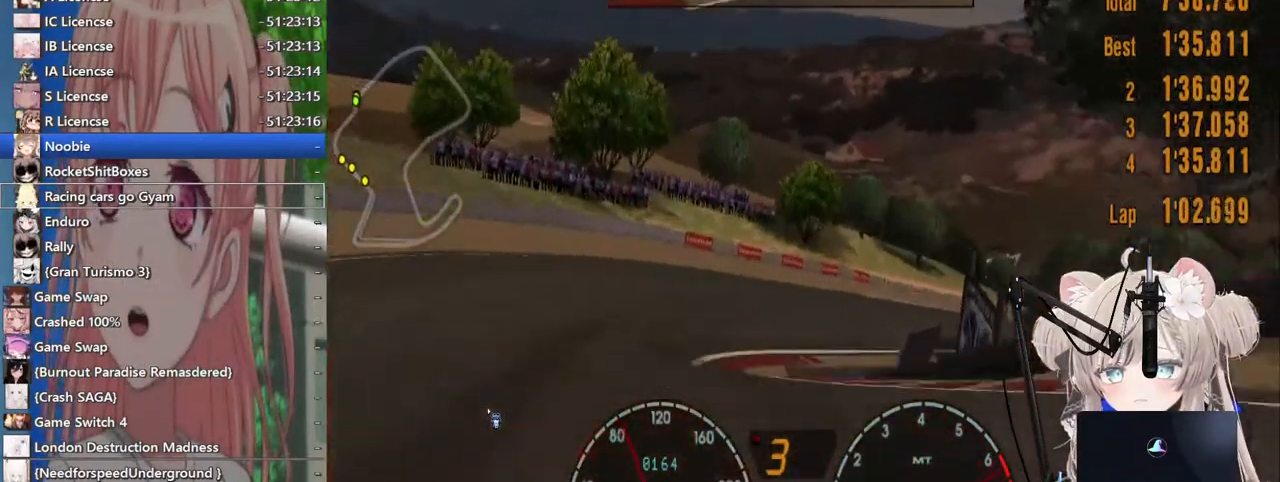
{"dt_ms": 500, "buttons": ["R2"], "left_stick": "right", "right_stick": "center", "events": [[233, "CROSS", "down"], [317, "left_stick", "right"], [367, "CROSS", "up"]]}
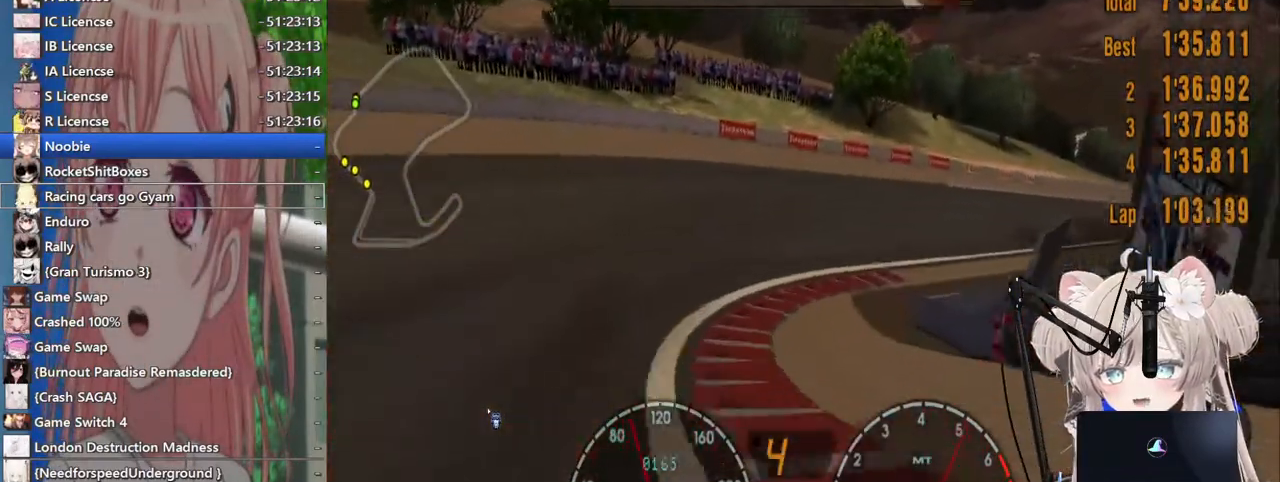
{"dt_ms": 500, "buttons": ["R2"], "left_stick": "right", "right_stick": "center", "events": []}
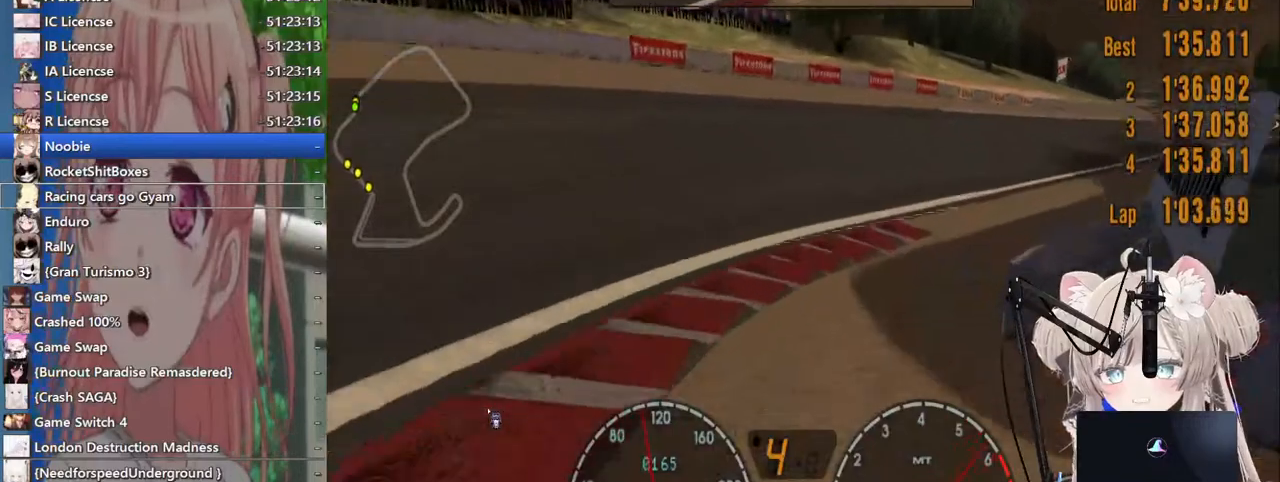
{"dt_ms": 500, "buttons": ["R2"], "left_stick": "right", "right_stick": "center", "events": []}
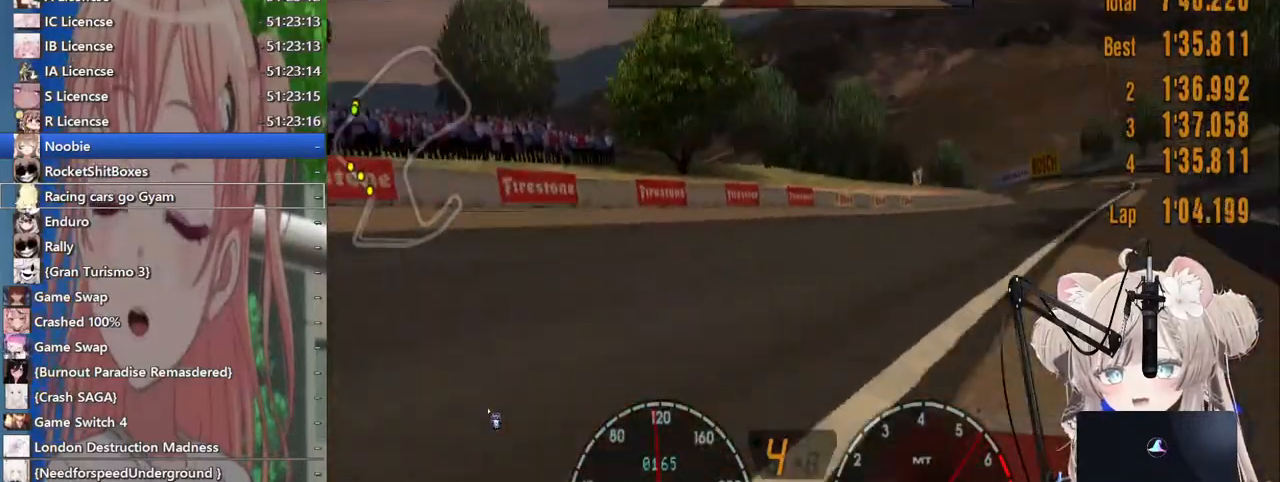
{"dt_ms": 500, "buttons": ["R2"], "left_stick": "right", "right_stick": "center", "events": []}
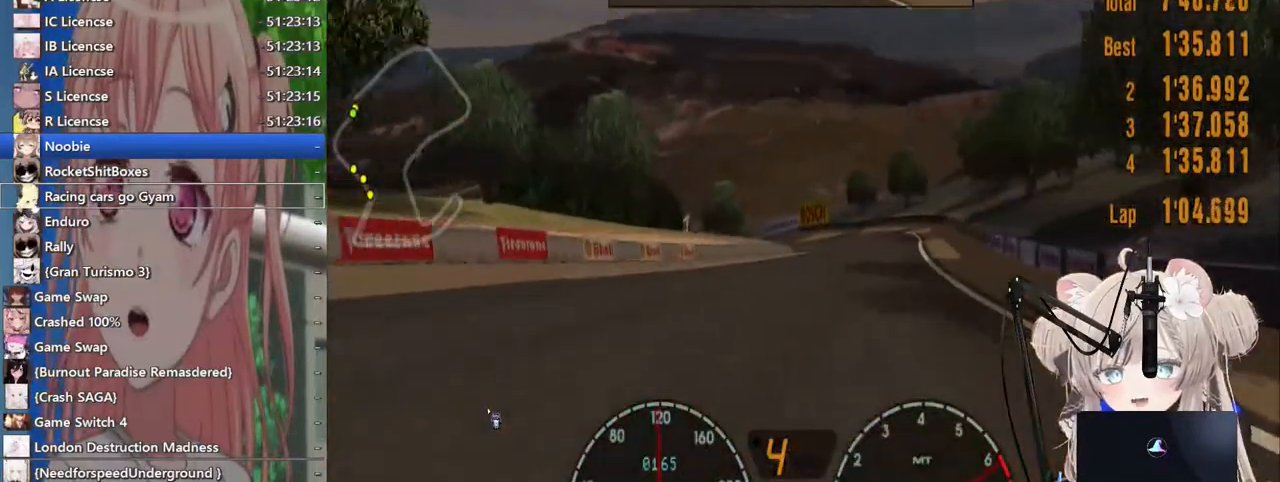
{"dt_ms": 1000, "buttons": ["R2"], "left_stick": "right", "right_stick": "center"}
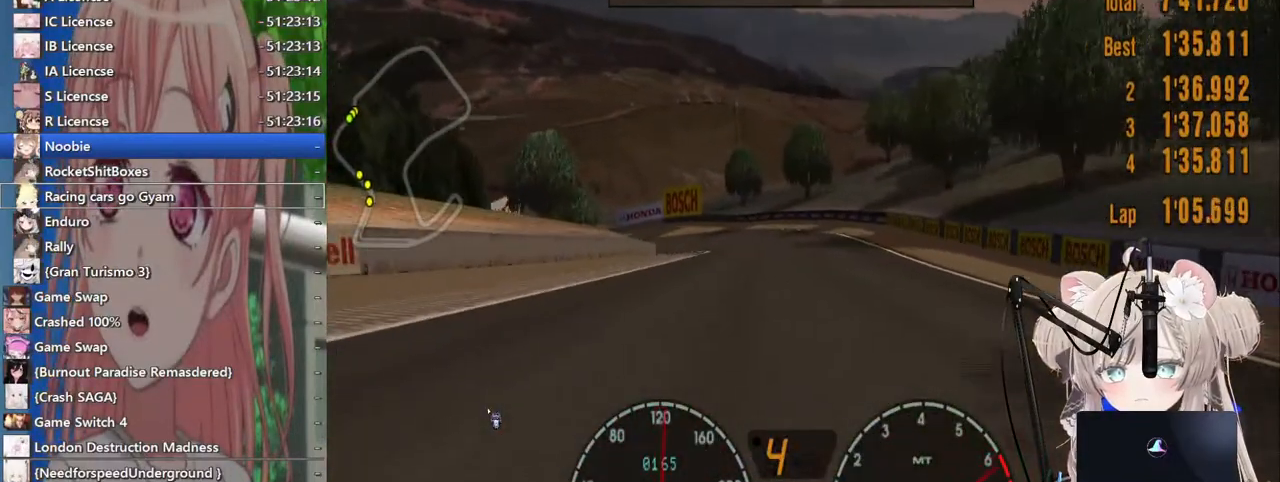
{"dt_ms": 500, "buttons": ["R2"], "left_stick": "right", "right_stick": "center", "events": [[117, "left_stick", "center"], [417, "left_stick", "right"]]}
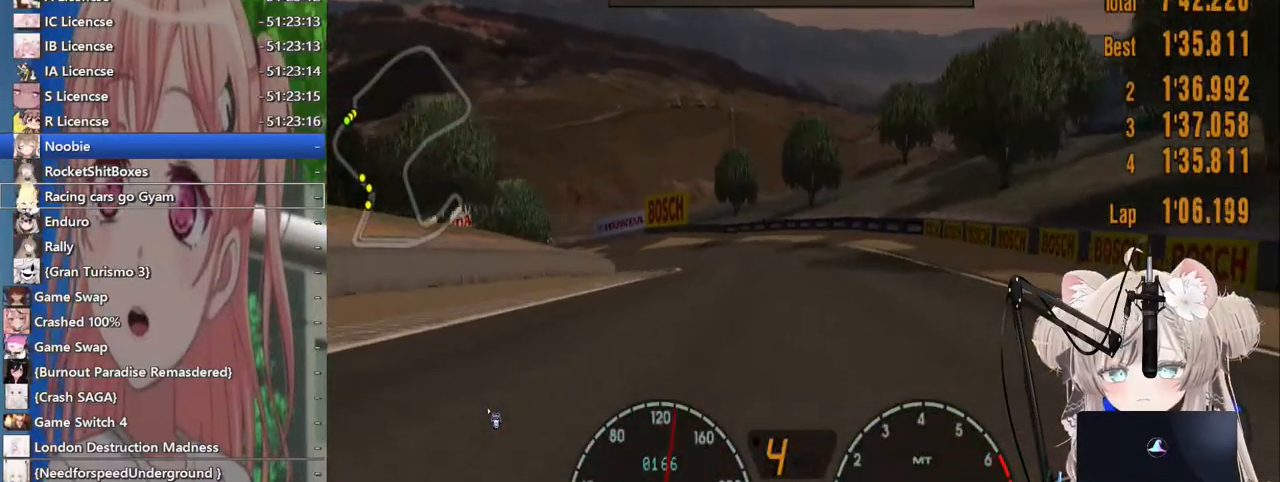
{"dt_ms": 500, "buttons": ["R2"], "left_stick": "left", "right_stick": "center", "events": [[67, "left_stick", "center"], [200, "left_stick", "left"]]}
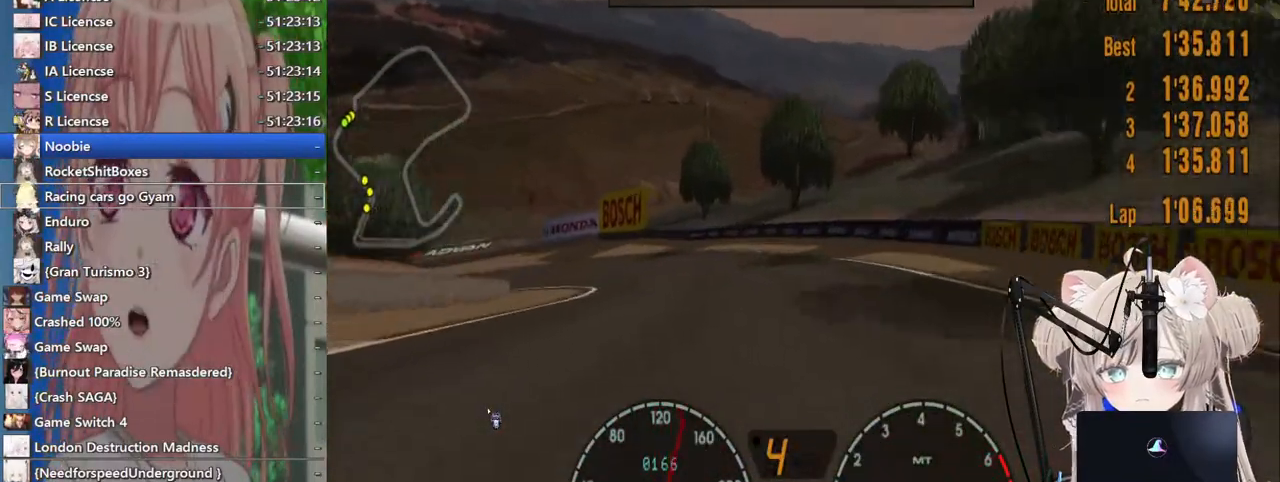
{"dt_ms": 500, "buttons": [], "left_stick": "left", "right_stick": "center", "events": [[200, "R2", "up"]]}
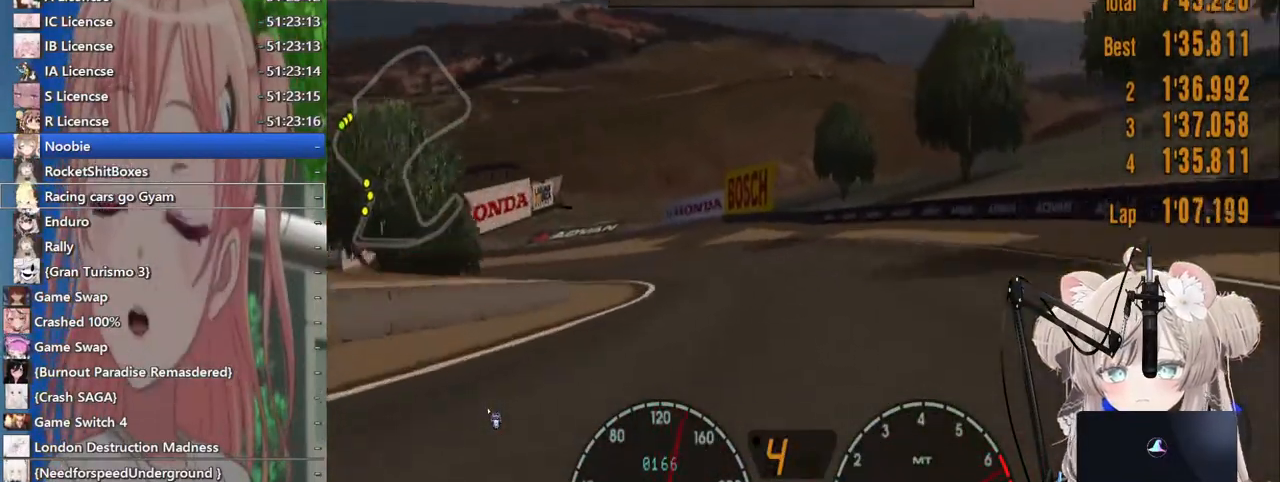
{"dt_ms": 500, "buttons": ["R2"], "left_stick": "left", "right_stick": "center", "events": [[133, "R2", "down"]]}
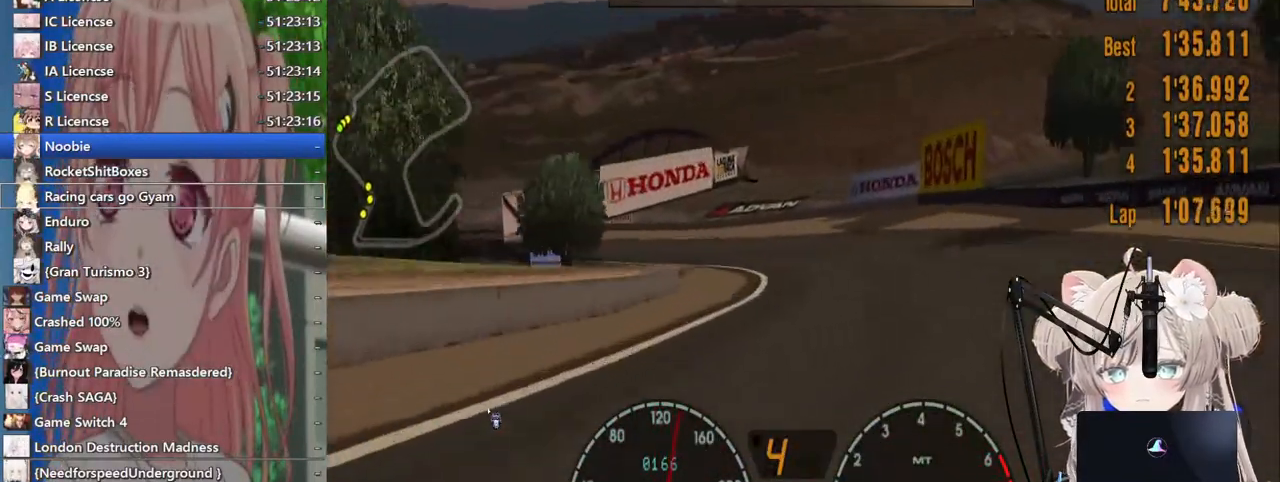
{"dt_ms": 500, "buttons": ["R2"], "left_stick": "left", "right_stick": "center", "events": [[117, "CROSS", "down"], [267, "CROSS", "up"]]}
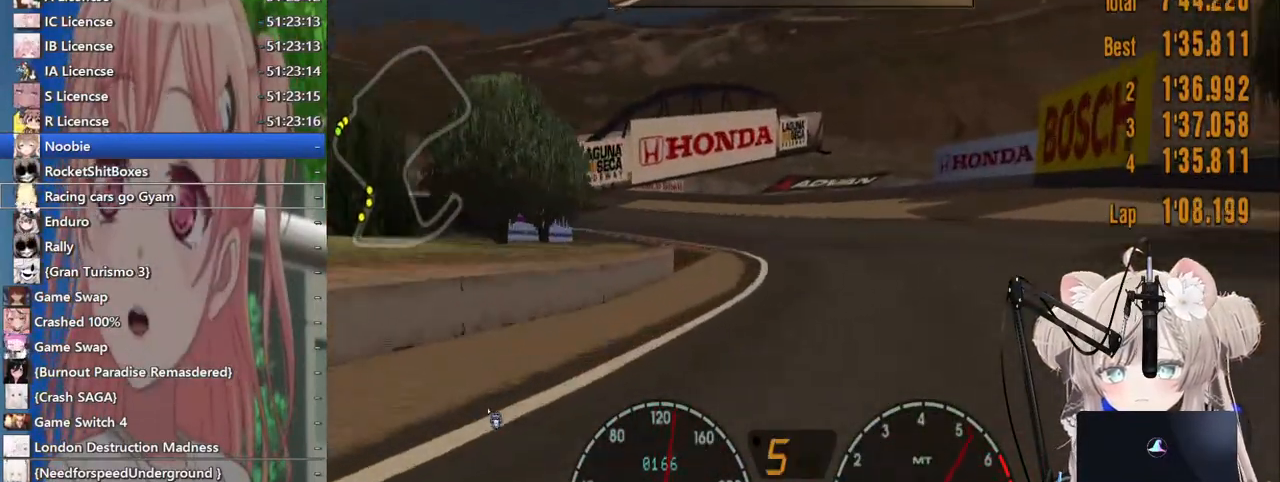
{"dt_ms": 500, "buttons": ["R2"], "left_stick": "left", "right_stick": "center", "events": []}
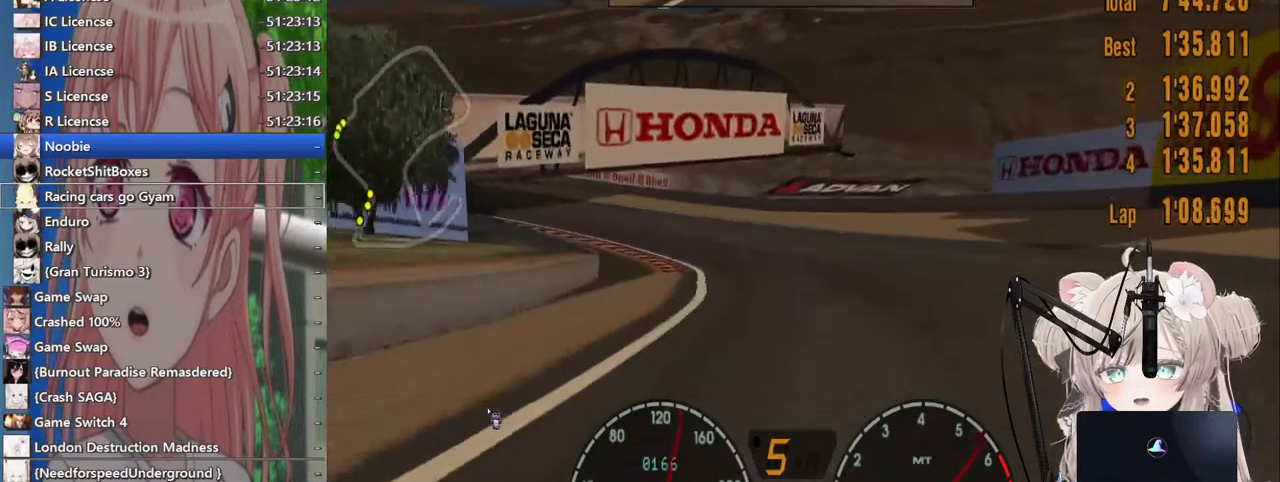
{"dt_ms": 500, "buttons": [], "left_stick": "left", "right_stick": "center", "events": [[183, "R2", "up"]]}
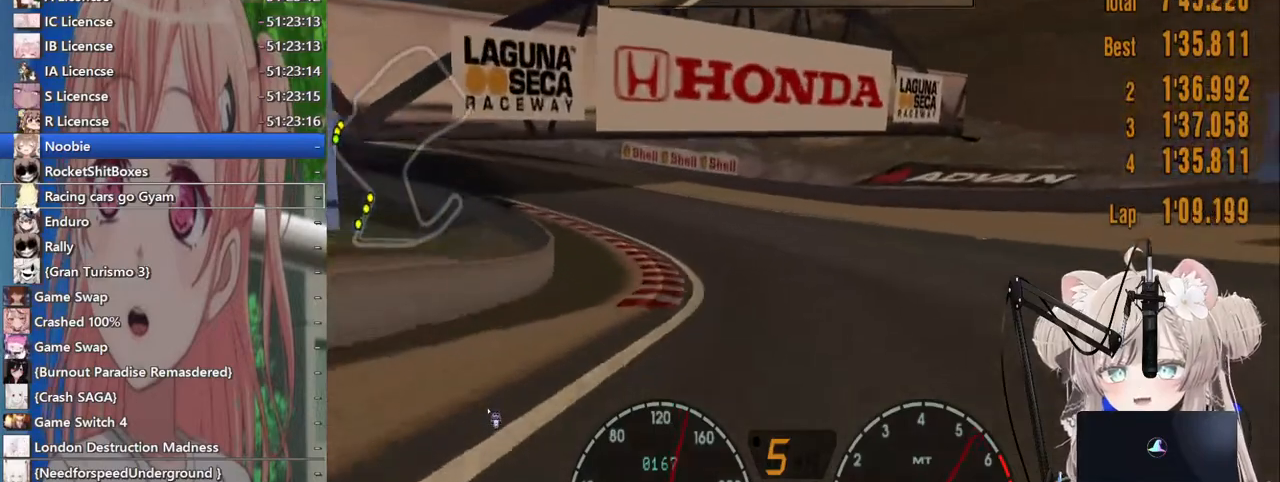
{"dt_ms": 500, "buttons": ["R2"], "left_stick": "left", "right_stick": "center", "events": [[400, "R2", "down"]]}
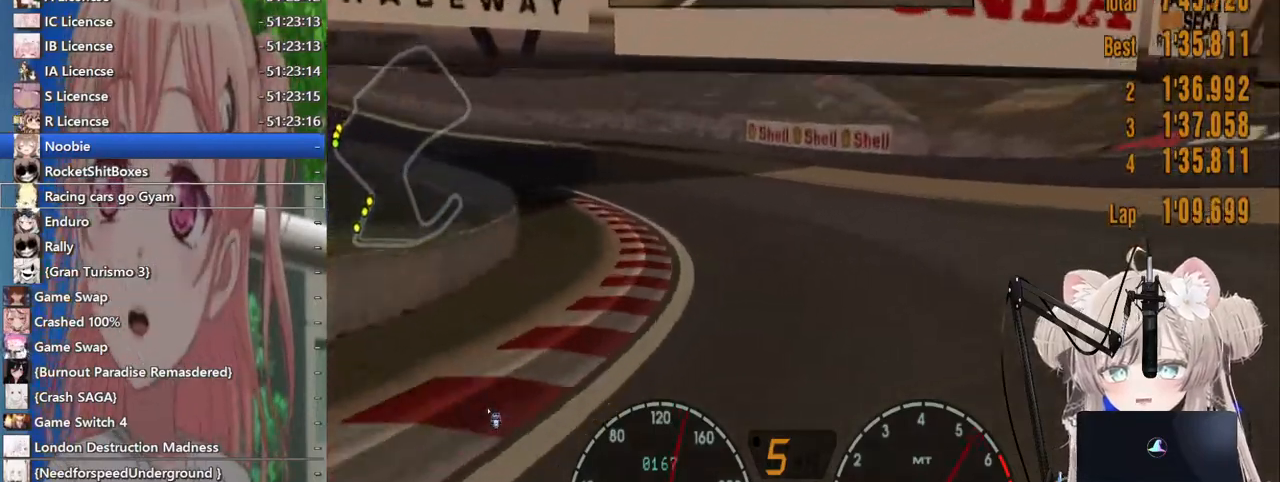
{"dt_ms": 500, "buttons": ["R2"], "left_stick": "left", "right_stick": "center", "events": [[167, "R2", "up"], [467, "R2", "down"]]}
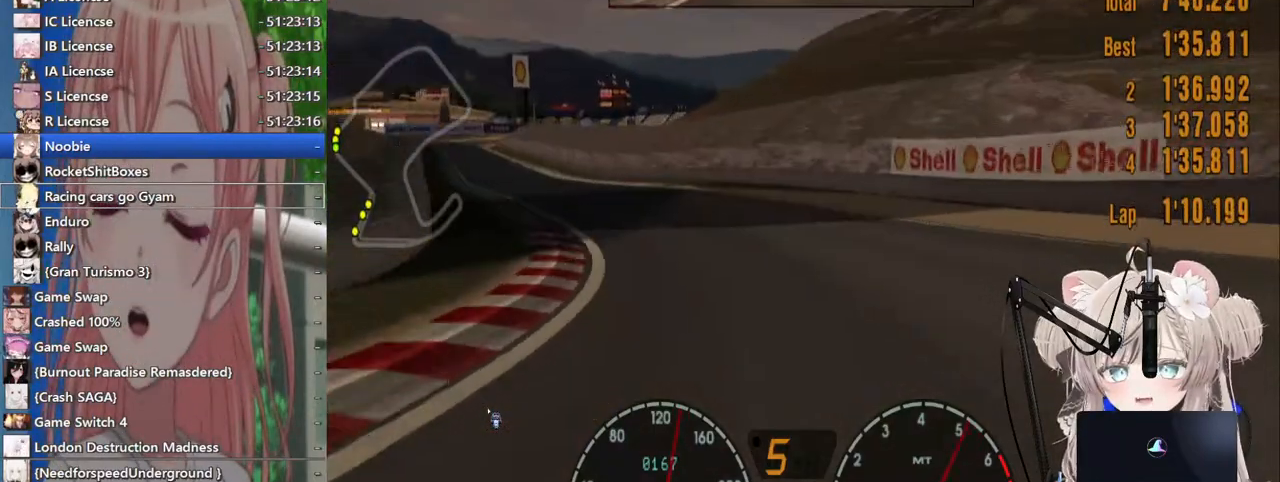
{"dt_ms": 500, "buttons": ["R2"], "left_stick": "left", "right_stick": "center", "events": []}
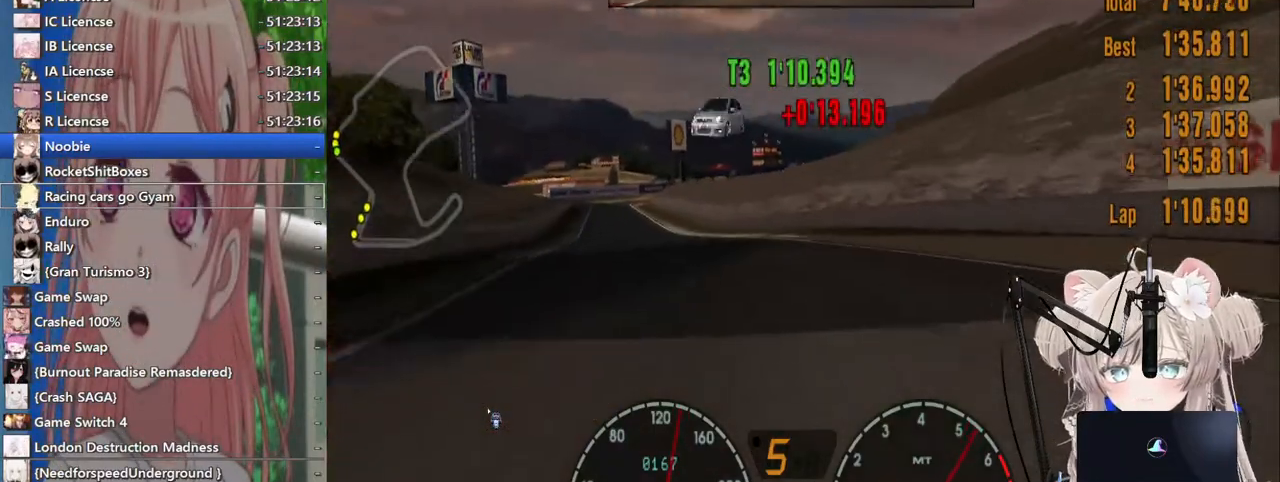
{"dt_ms": 500, "buttons": ["R2"], "left_stick": "up-left", "right_stick": "center", "events": [[333, "left_stick", "center"], [467, "left_stick", "up-left"]]}